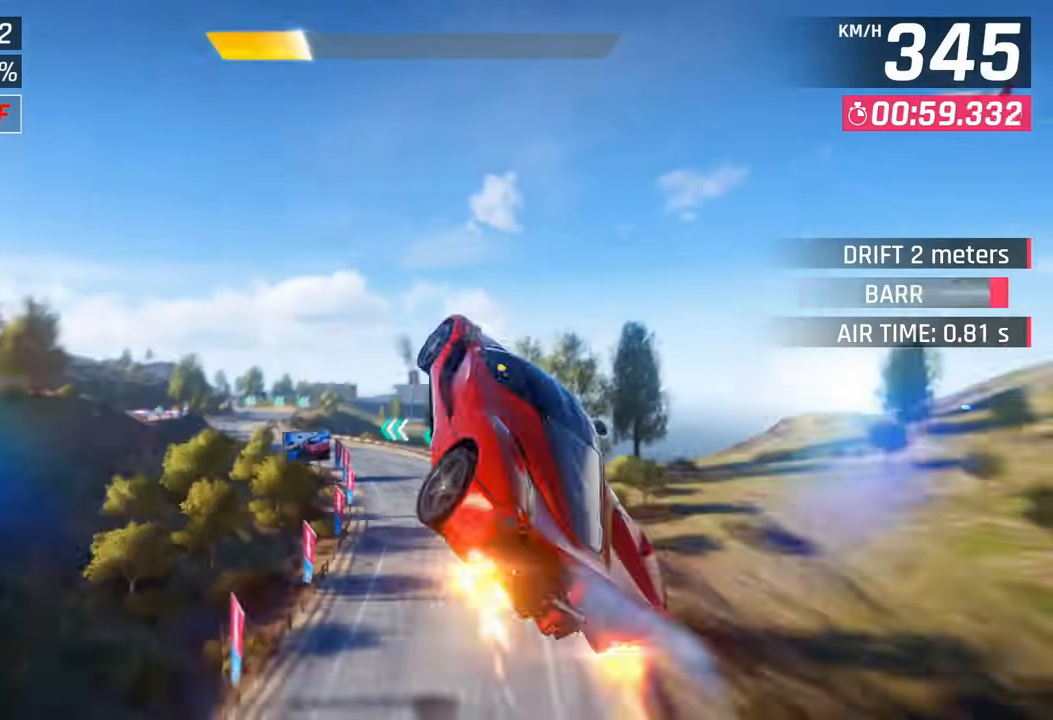
Gameplay with a controller (PlayStation layout); each line is a JSON object with the inputs held at the frame after it. "events" lists button and stick changes between this image and that frame as [ms after this image, input, new state], when the widget could be followed in between.
{"buttons": [], "left_stick": "left", "right_stick": "center", "events": [[83, "CROSS", "down"], [167, "CROSS", "up"], [233, "CROSS", "down"], [333, "CROSS", "up"]]}
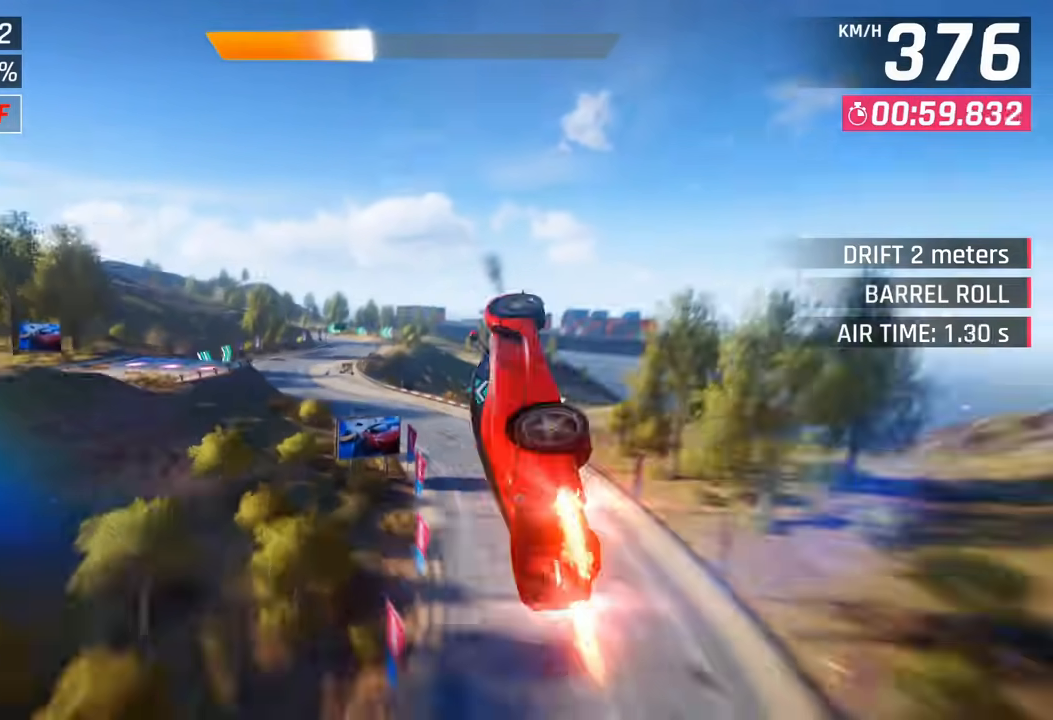
{"buttons": [], "left_stick": "left", "right_stick": "center", "events": [[33, "SQUARE", "down"], [117, "SQUARE", "up"]]}
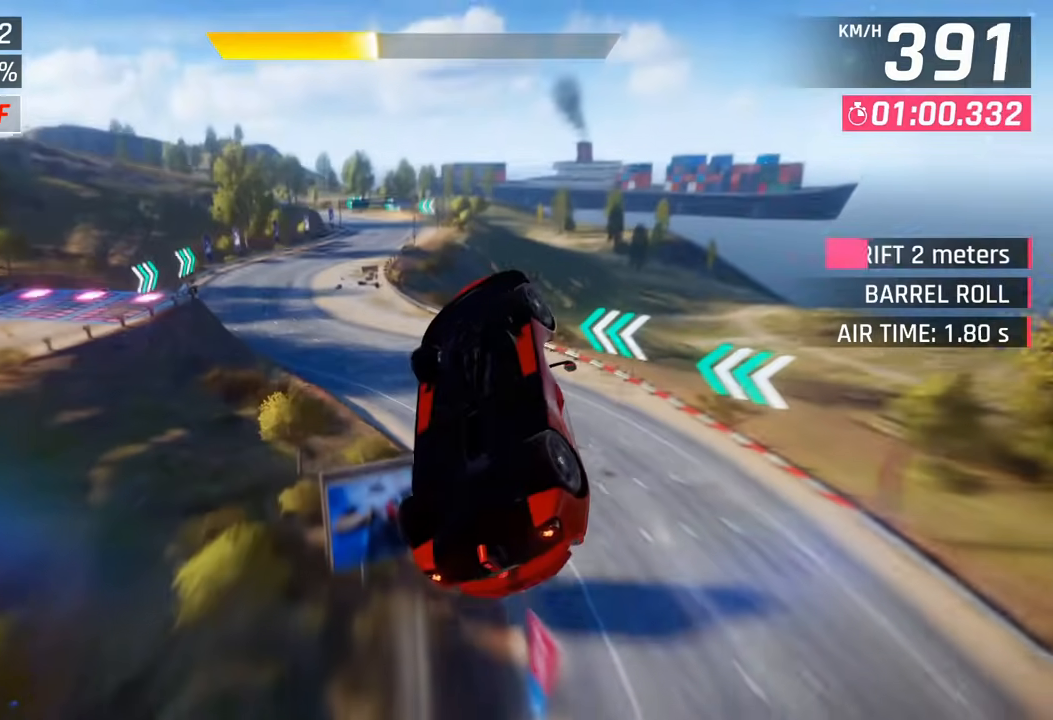
{"buttons": [], "left_stick": "left", "right_stick": "center", "events": [[83, "right_stick", "left"], [200, "CROSS", "down"], [267, "CROSS", "up"], [500, "right_stick", "center"]]}
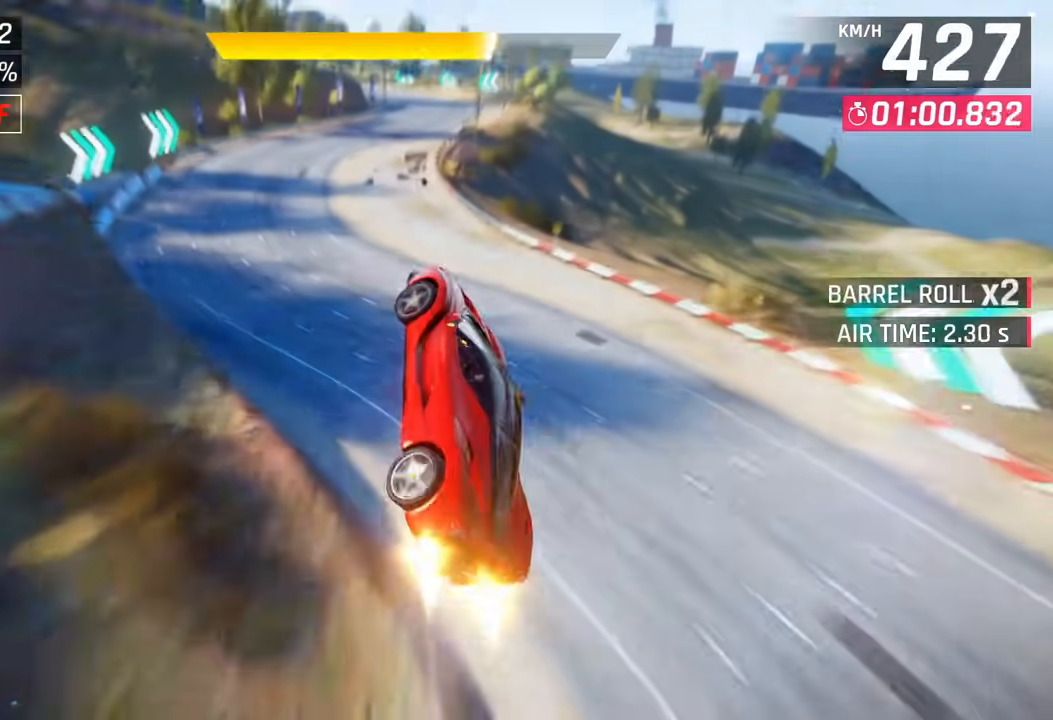
{"buttons": [], "left_stick": "center", "right_stick": "center", "events": [[67, "left_stick", "down-left"], [100, "right_stick", "left"], [183, "left_stick", "center"], [233, "right_stick", "center"], [417, "CROSS", "down"], [500, "CROSS", "up"]]}
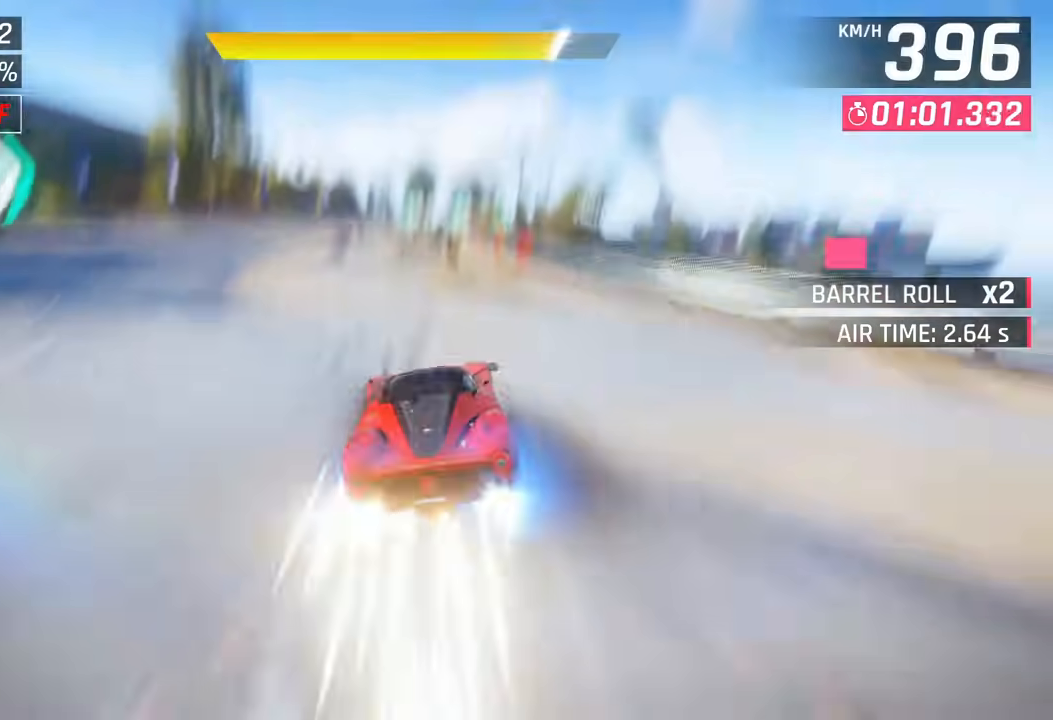
{"buttons": [], "left_stick": "center", "right_stick": "center", "events": []}
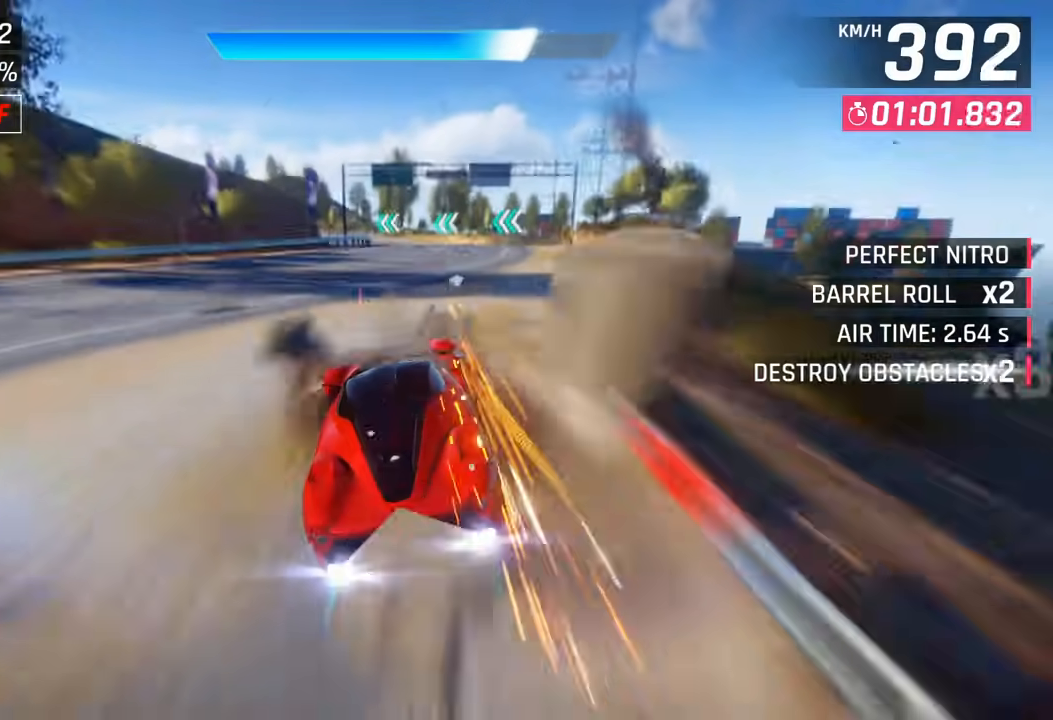
{"buttons": ["SQUARE"], "left_stick": "center", "right_stick": "center", "events": [[450, "SQUARE", "down"]]}
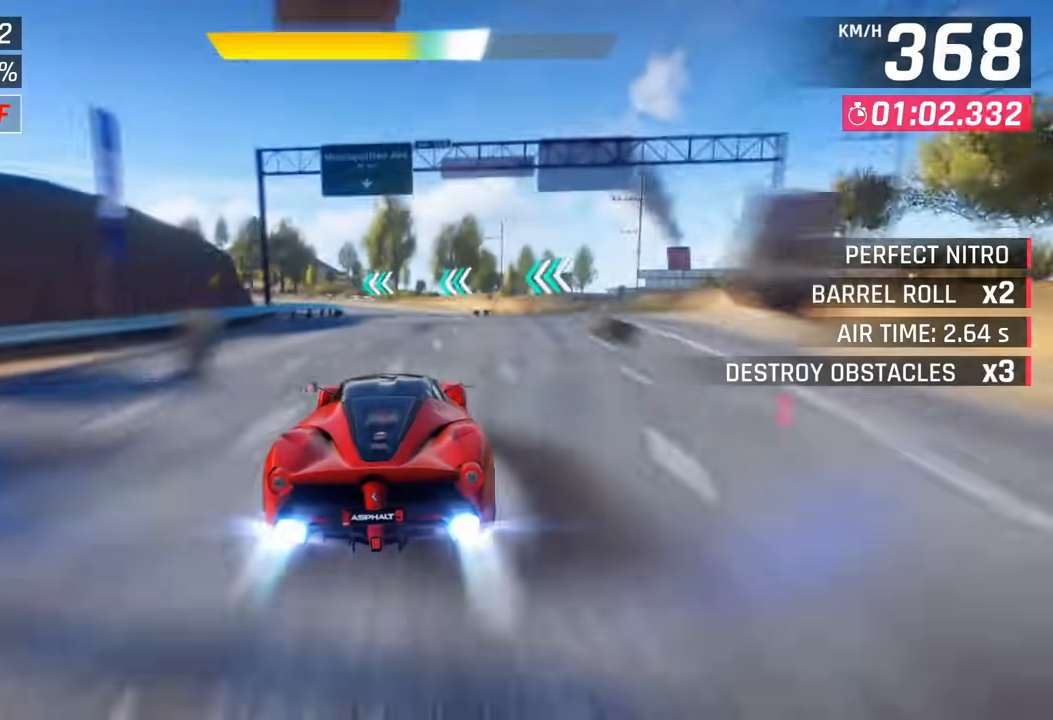
{"buttons": [], "left_stick": "left", "right_stick": "center", "events": [[33, "SQUARE", "up"], [100, "left_stick", "up-right"], [267, "left_stick", "left"]]}
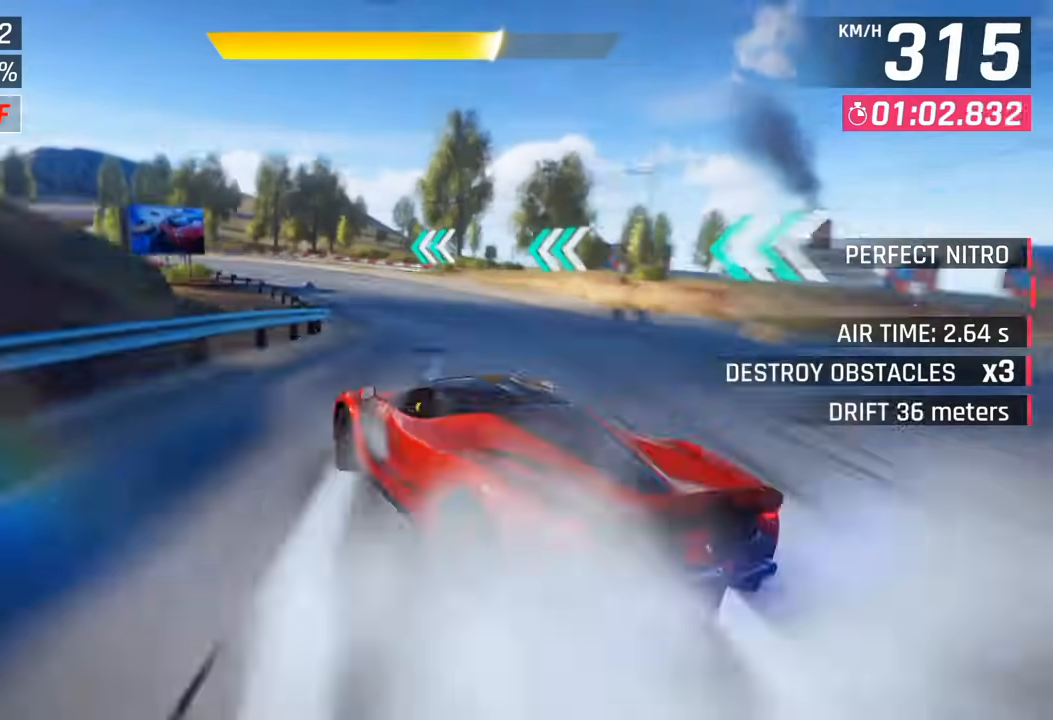
{"buttons": [], "left_stick": "left", "right_stick": "center", "events": []}
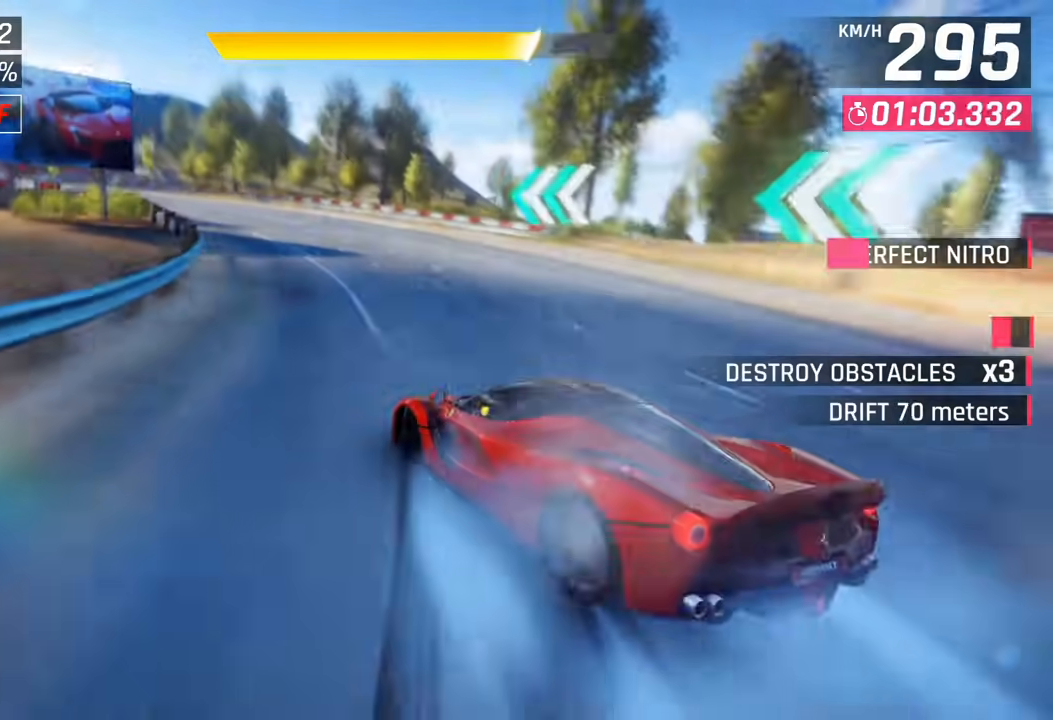
{"buttons": [], "left_stick": "down-left", "right_stick": "center", "events": [[500, "left_stick", "down-left"]]}
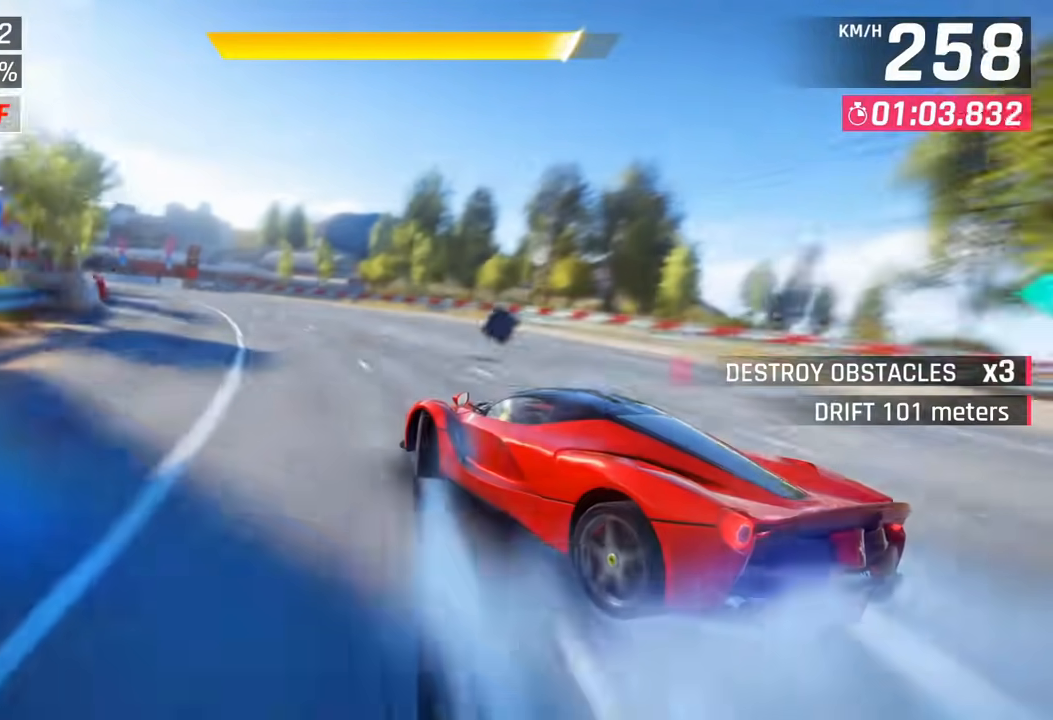
{"buttons": [], "left_stick": "center", "right_stick": "center", "events": [[400, "HOME", "down"], [500, "HOME", "up"], [500, "left_stick", "center"]]}
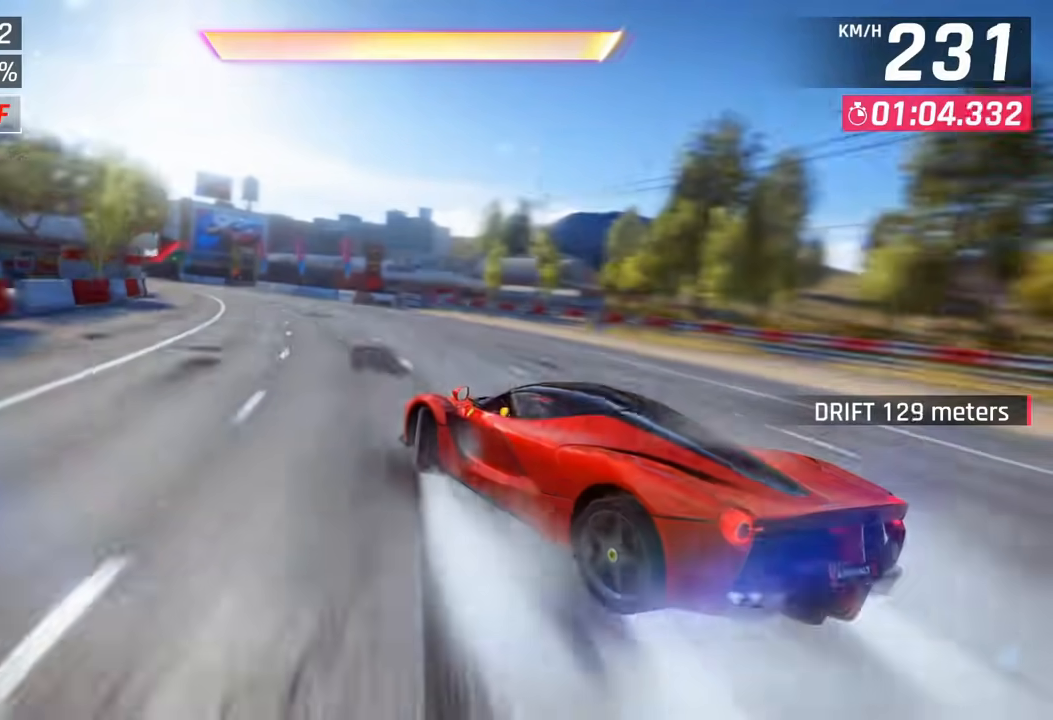
{"buttons": ["CROSS"], "left_stick": "center", "right_stick": "center", "events": [[67, "CROSS", "down"], [150, "CROSS", "up"], [250, "CROSS", "down"], [300, "CROSS", "up"], [367, "CROSS", "down"]]}
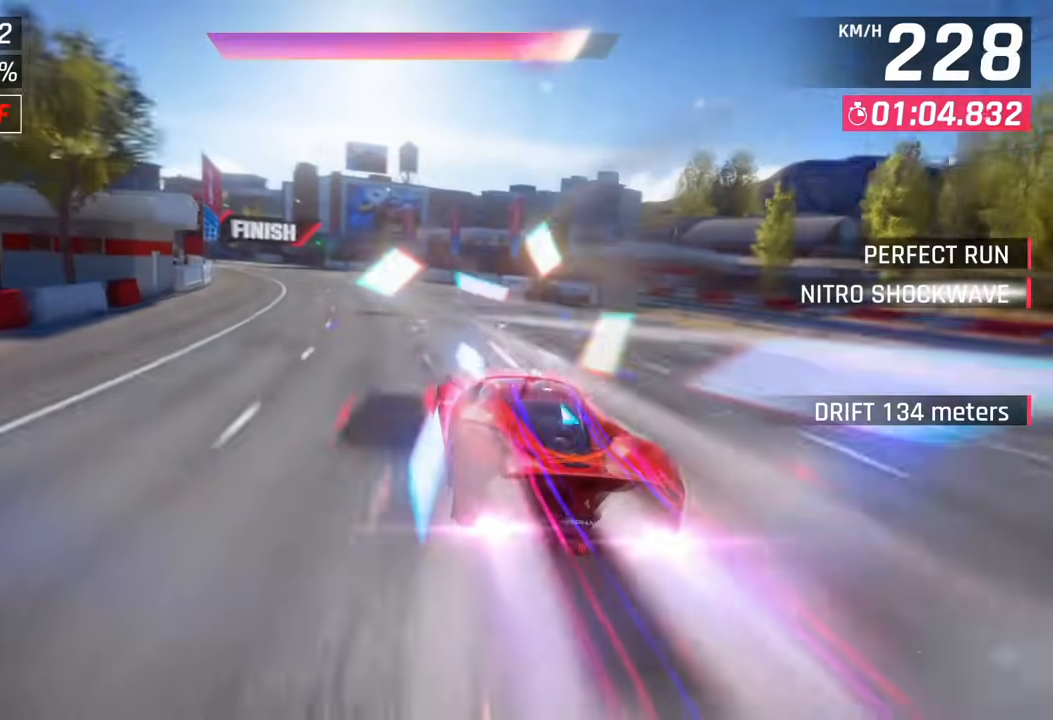
{"buttons": [], "left_stick": "left", "right_stick": "center", "events": [[133, "CROSS", "up"], [250, "left_stick", "left"]]}
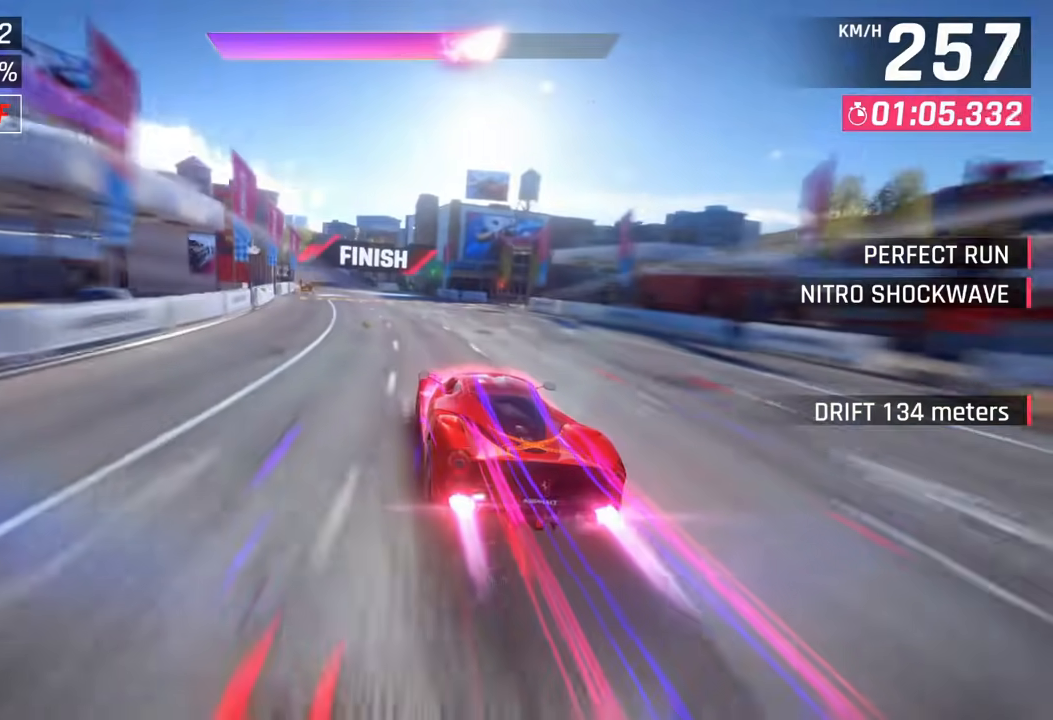
{"buttons": [], "left_stick": "left", "right_stick": "center", "events": []}
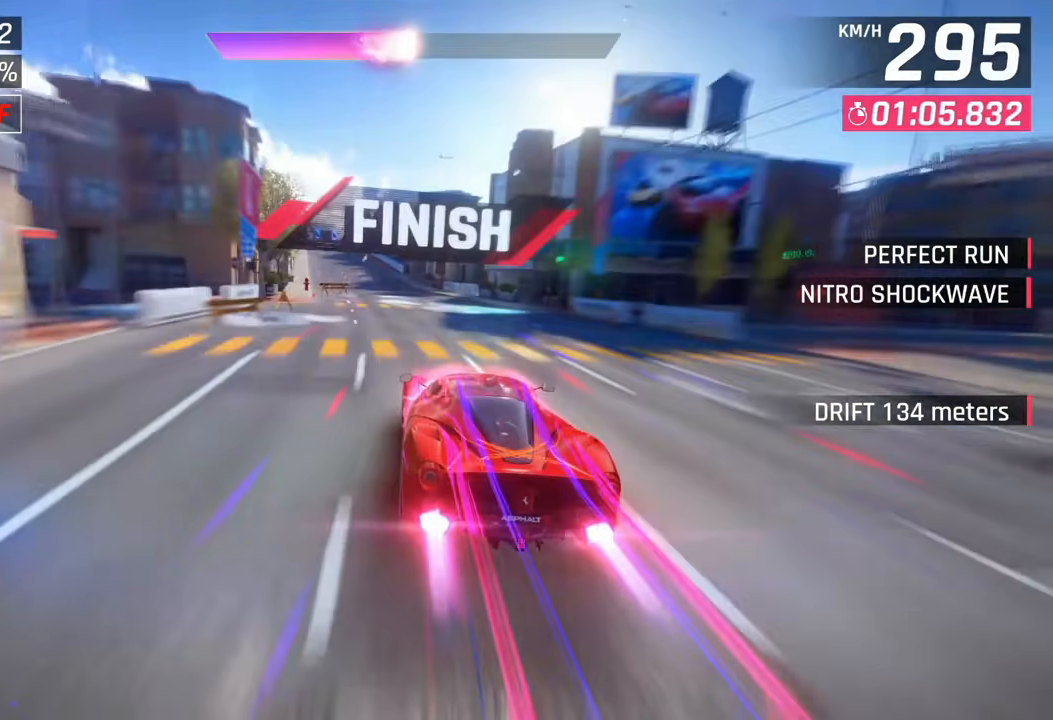
{"buttons": [], "left_stick": "left", "right_stick": "center", "events": []}
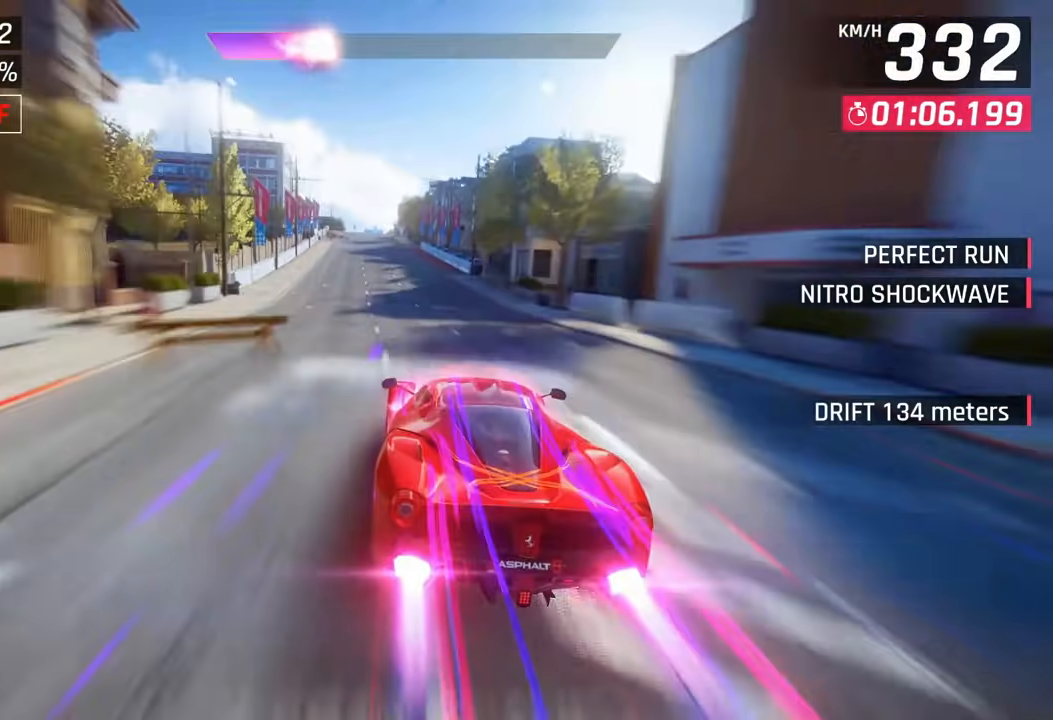
{"buttons": [], "left_stick": "left", "right_stick": "right", "events": [[100, "right_stick", "right"], [317, "right_stick", "center"], [417, "right_stick", "right"]]}
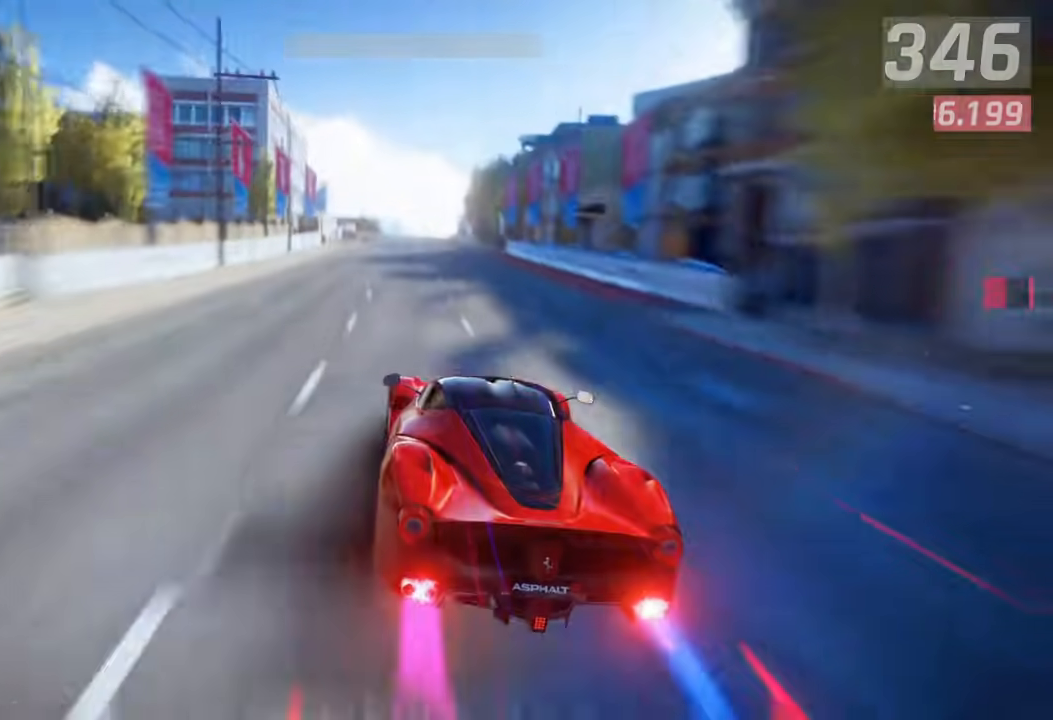
{"buttons": [], "left_stick": "left", "right_stick": "center", "events": [[50, "right_stick", "center"]]}
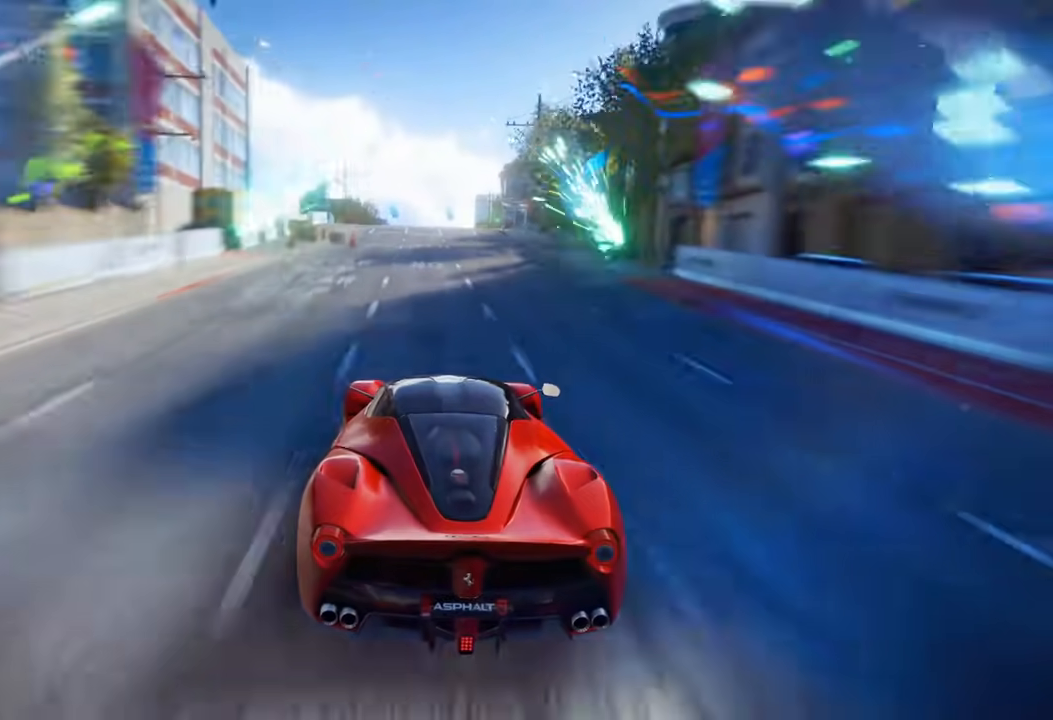
{"buttons": [], "left_stick": "center", "right_stick": "center", "events": [[33, "left_stick", "center"], [133, "left_stick", "left"], [233, "left_stick", "center"], [300, "left_stick", "left"], [350, "left_stick", "center"]]}
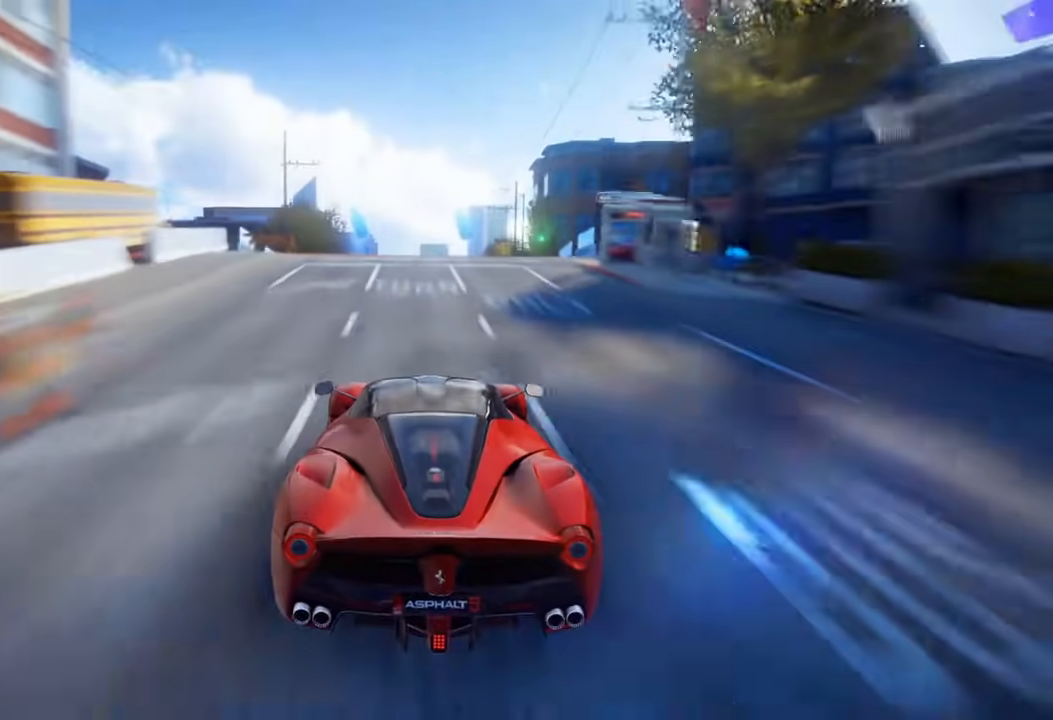
{"buttons": [], "left_stick": "center", "right_stick": "center", "events": [[267, "left_stick", "left"], [333, "left_stick", "center"]]}
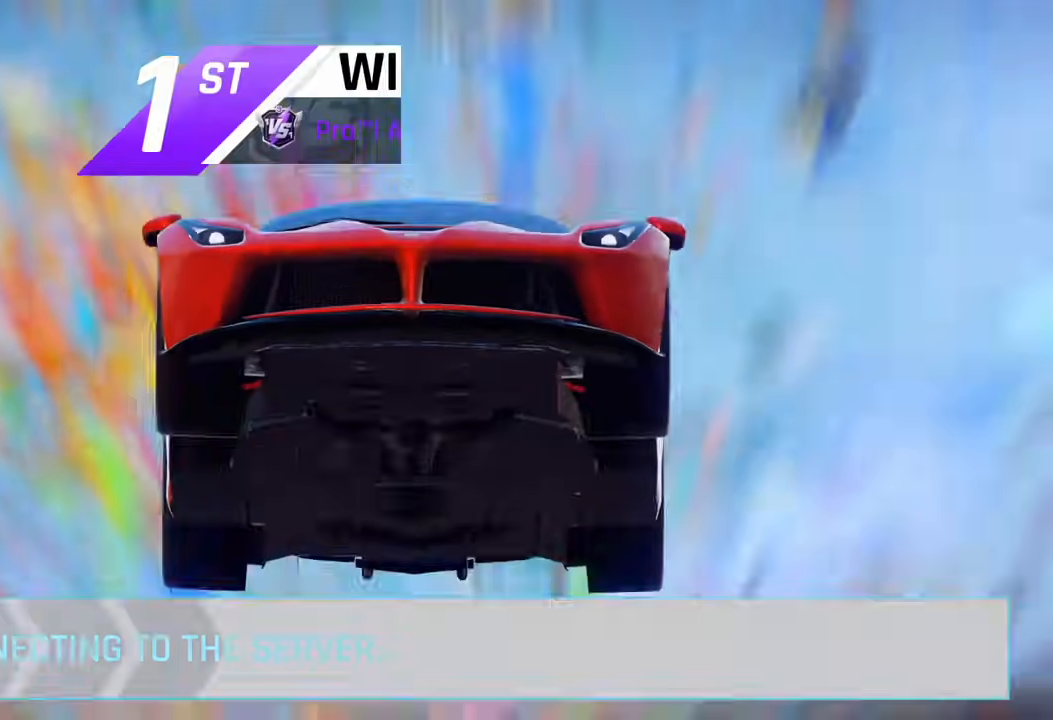
{"buttons": [], "left_stick": "center", "right_stick": "center"}
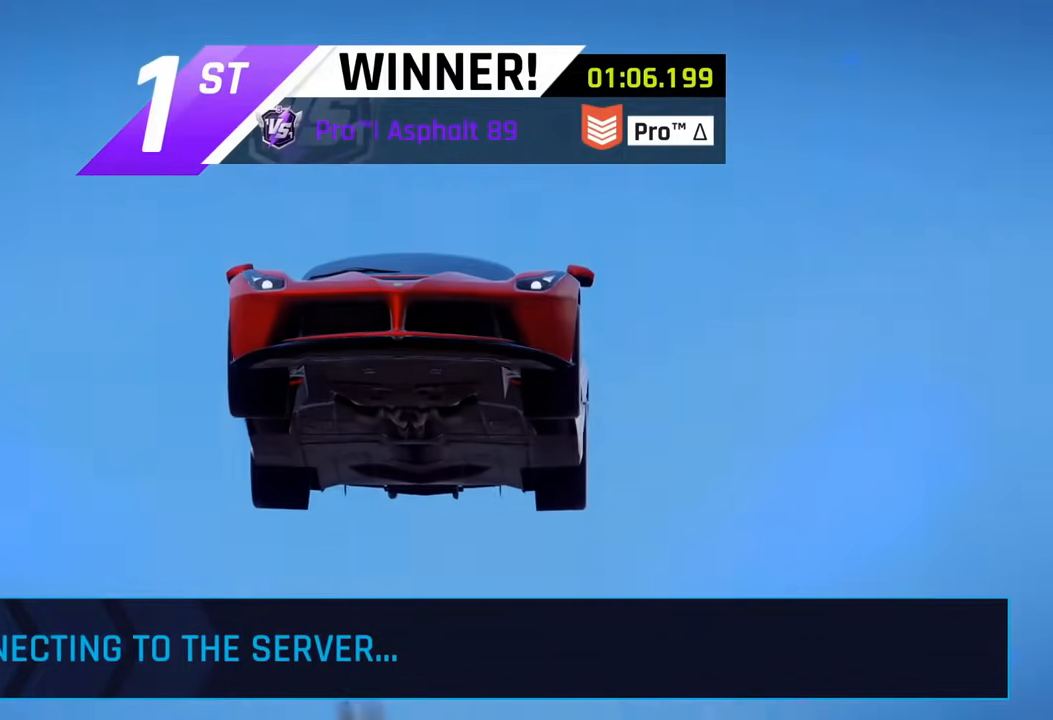
{"buttons": [], "left_stick": "center", "right_stick": "center", "events": []}
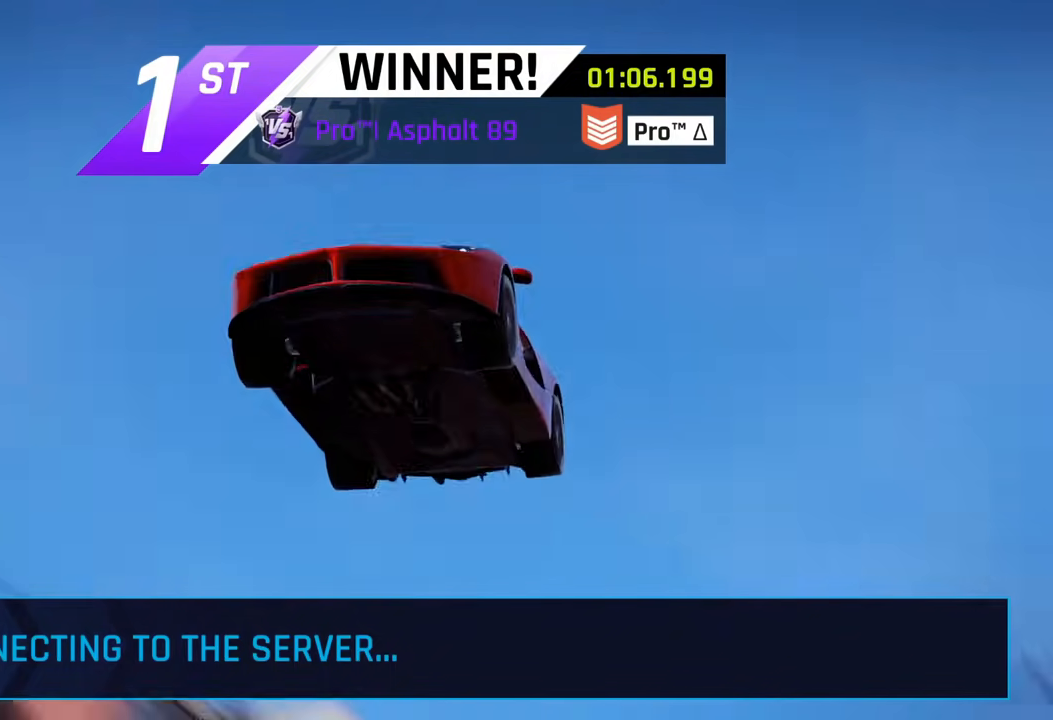
{"buttons": [], "left_stick": "center", "right_stick": "center", "events": []}
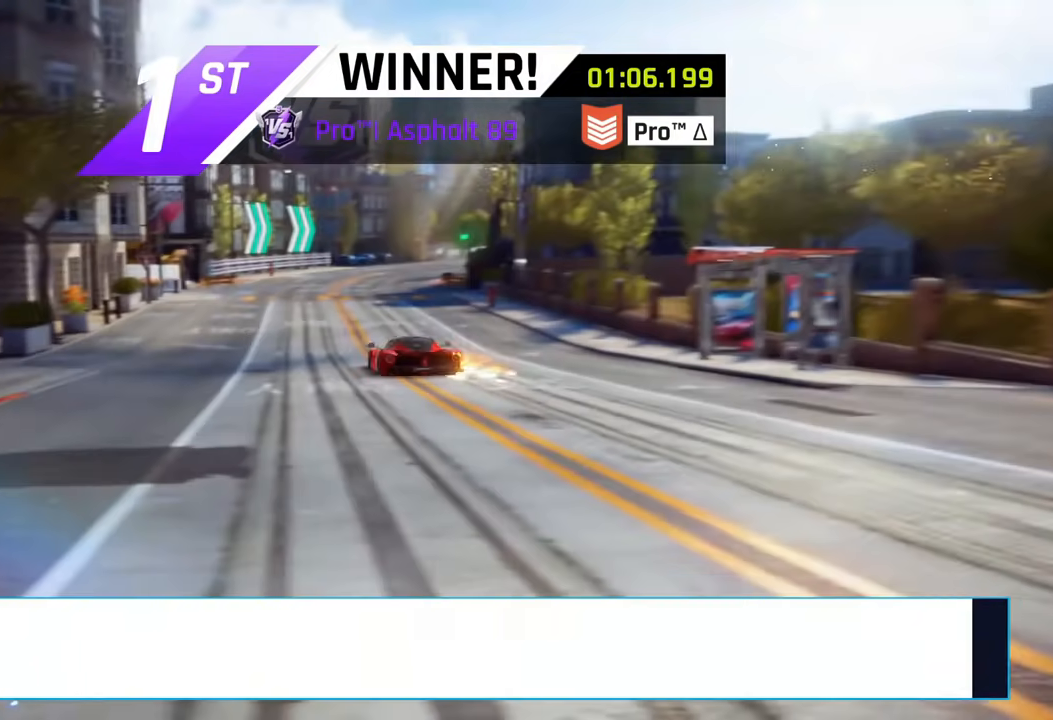
{"buttons": [], "left_stick": "center", "right_stick": "center", "events": [[267, "left_stick", "down"], [450, "left_stick", "center"]]}